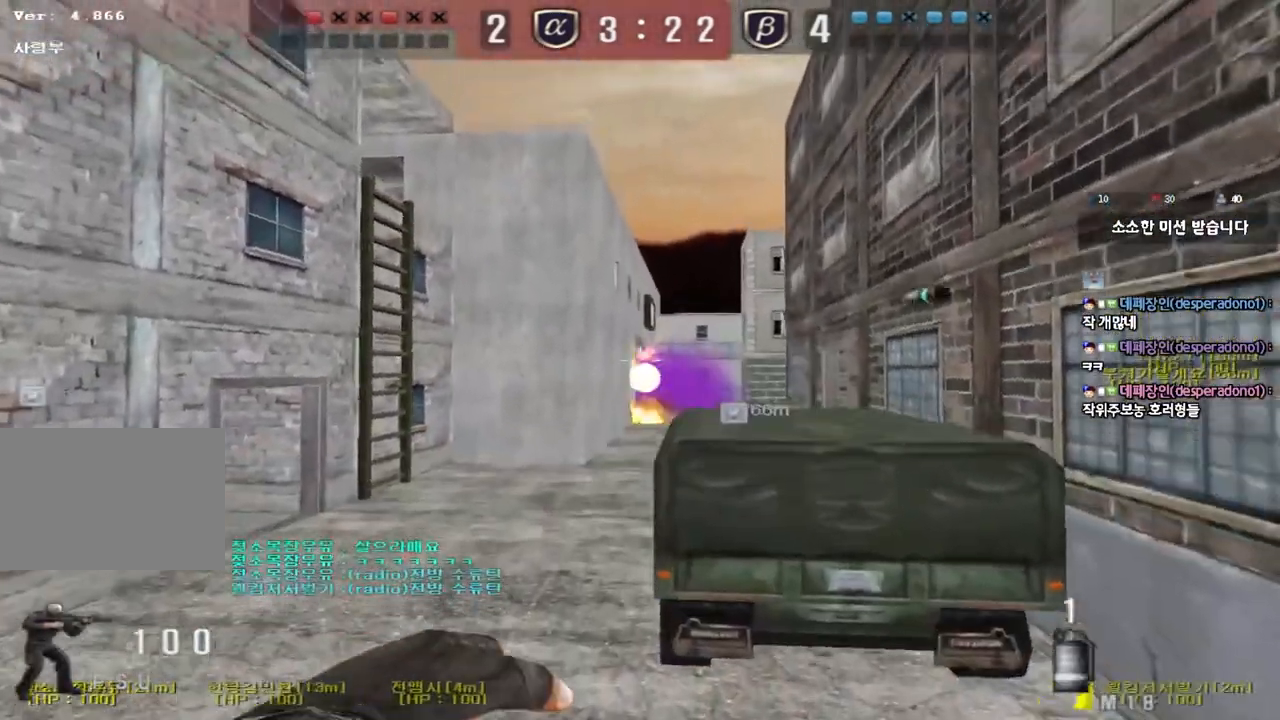
Gameplay with keyboard; each line is a JSON object with the keys held at the frame after it. "events" lists presses ("down") and releases ("up") of "a", "ctrl", "d", "e", "f", "q", "r", "s", "shift", "space", "tab" and "w" between this image and that frame as [ms after this image, input, new state], when the widget could be followed in between. No other keys are recorded. Mouse input is not recorded.
{"keys": [], "events": [[117, "s", "up"]]}
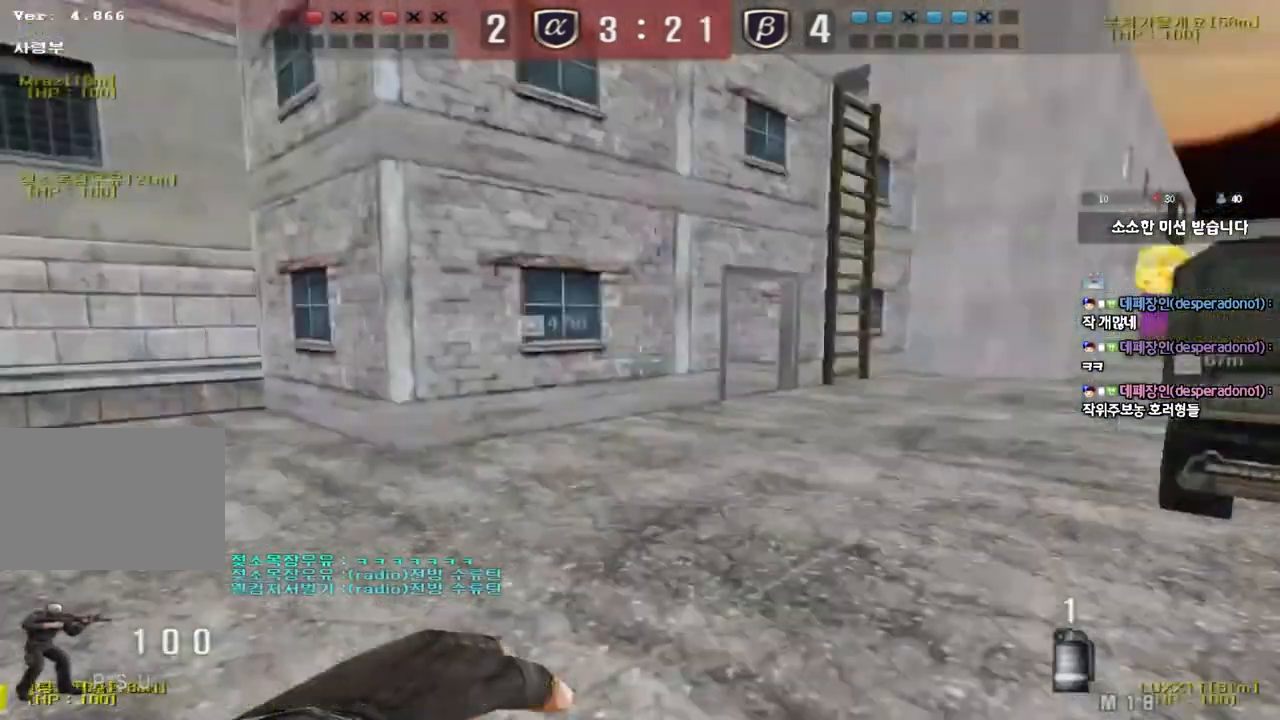
{"keys": ["s", "shift"], "events": [[33, "shift", "down"], [100, "s", "down"]]}
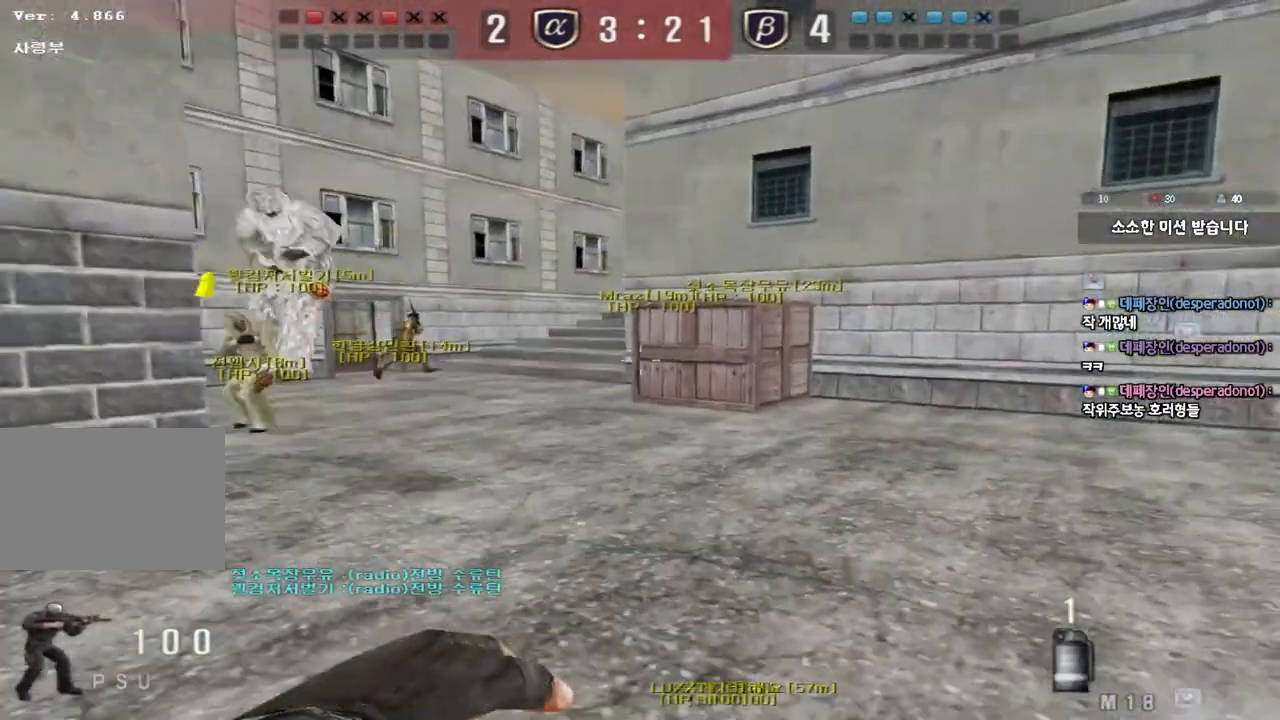
{"keys": ["a", "space", "w"], "events": [[50, "s", "up"], [317, "w", "down"], [333, "shift", "up"], [450, "a", "down"], [467, "space", "down"]]}
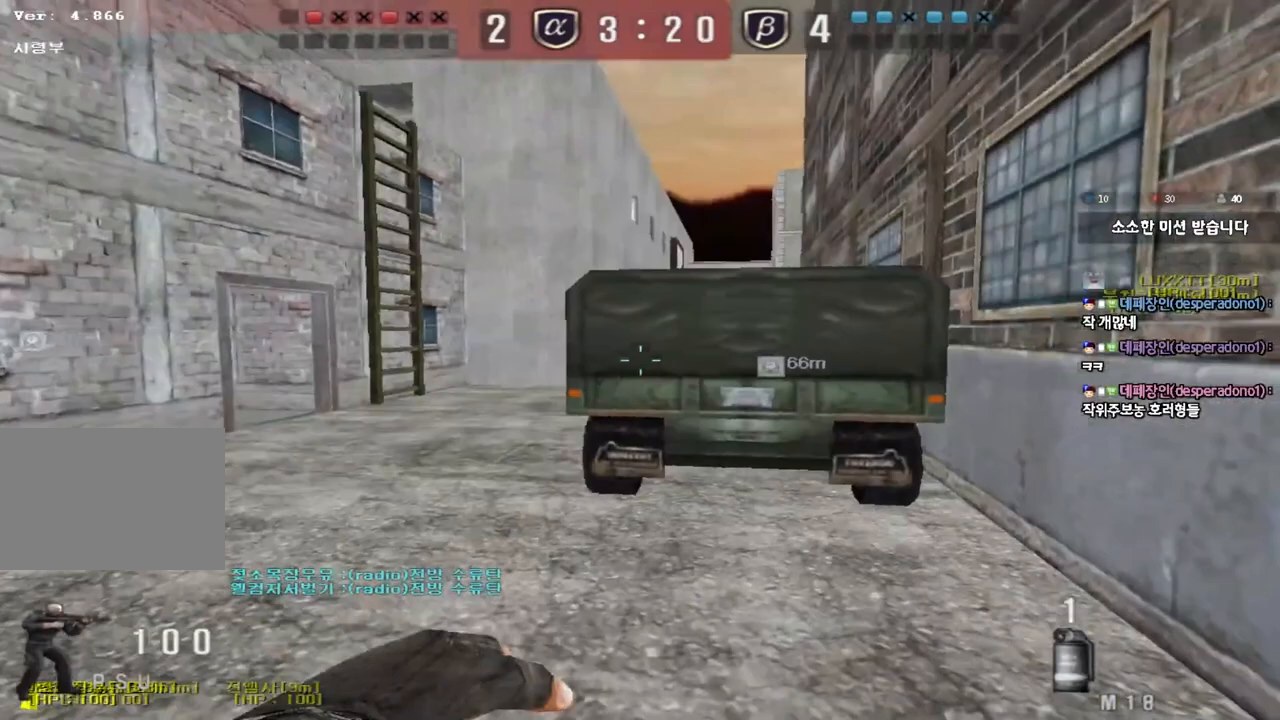
{"keys": ["d", "shift", "w"], "events": [[17, "w", "up"], [50, "a", "up"], [100, "space", "up"], [133, "s", "down"], [167, "a", "down"], [267, "s", "up"], [283, "a", "up"], [300, "shift", "down"], [383, "w", "down"], [483, "d", "down"]]}
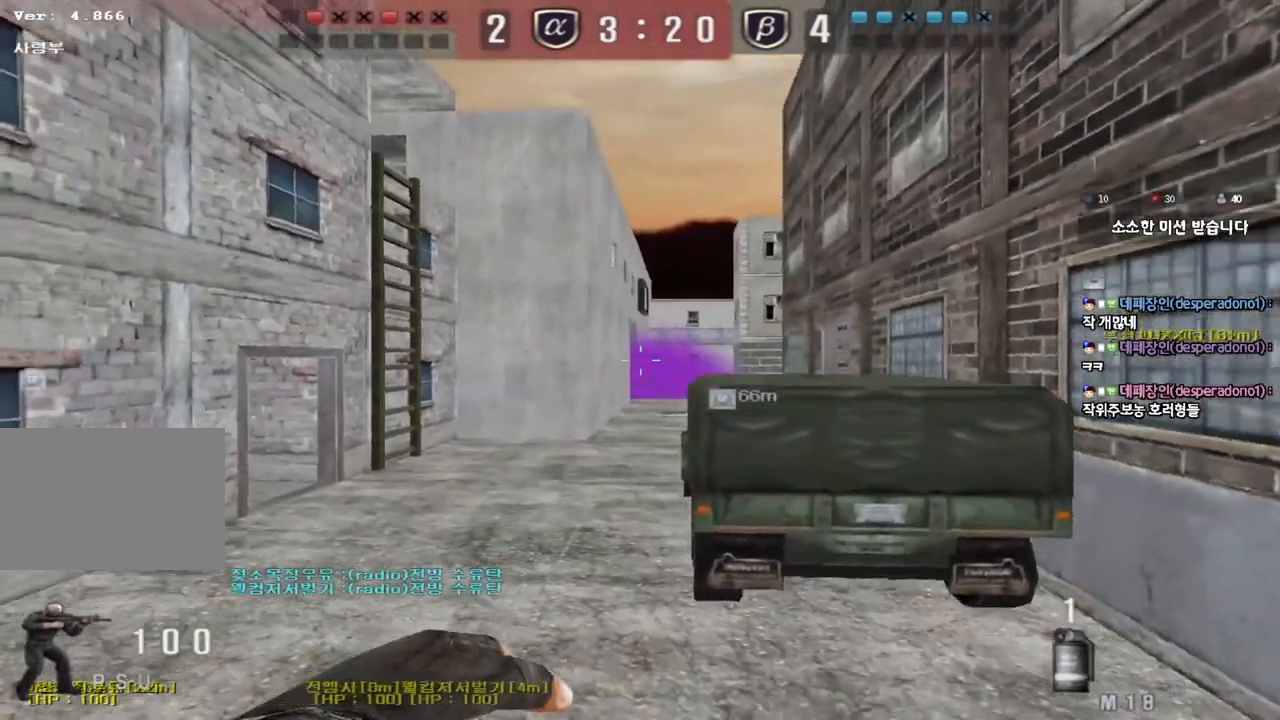
{"keys": ["s"], "events": [[67, "d", "up"], [100, "shift", "up"], [217, "space", "down"], [250, "w", "up"], [333, "s", "down"], [333, "space", "up"]]}
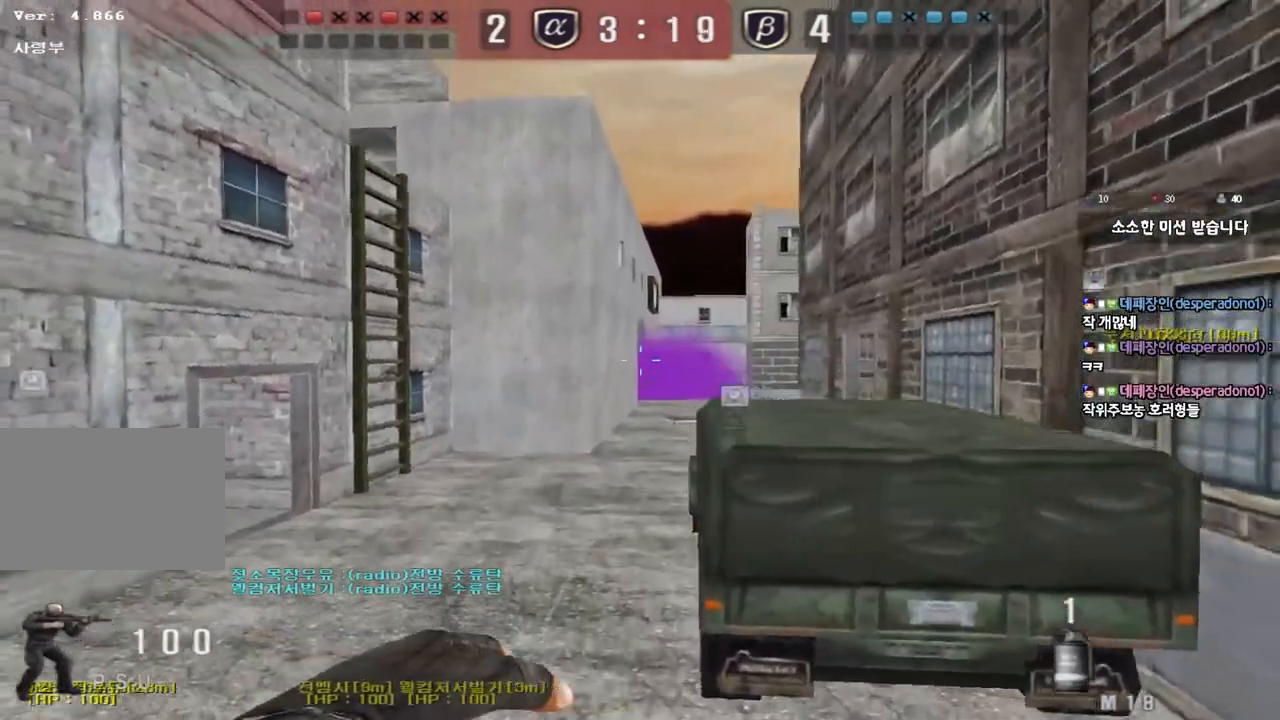
{"keys": ["w"], "events": [[83, "s", "up"], [117, "d", "down"], [167, "d", "up"], [167, "w", "down"]]}
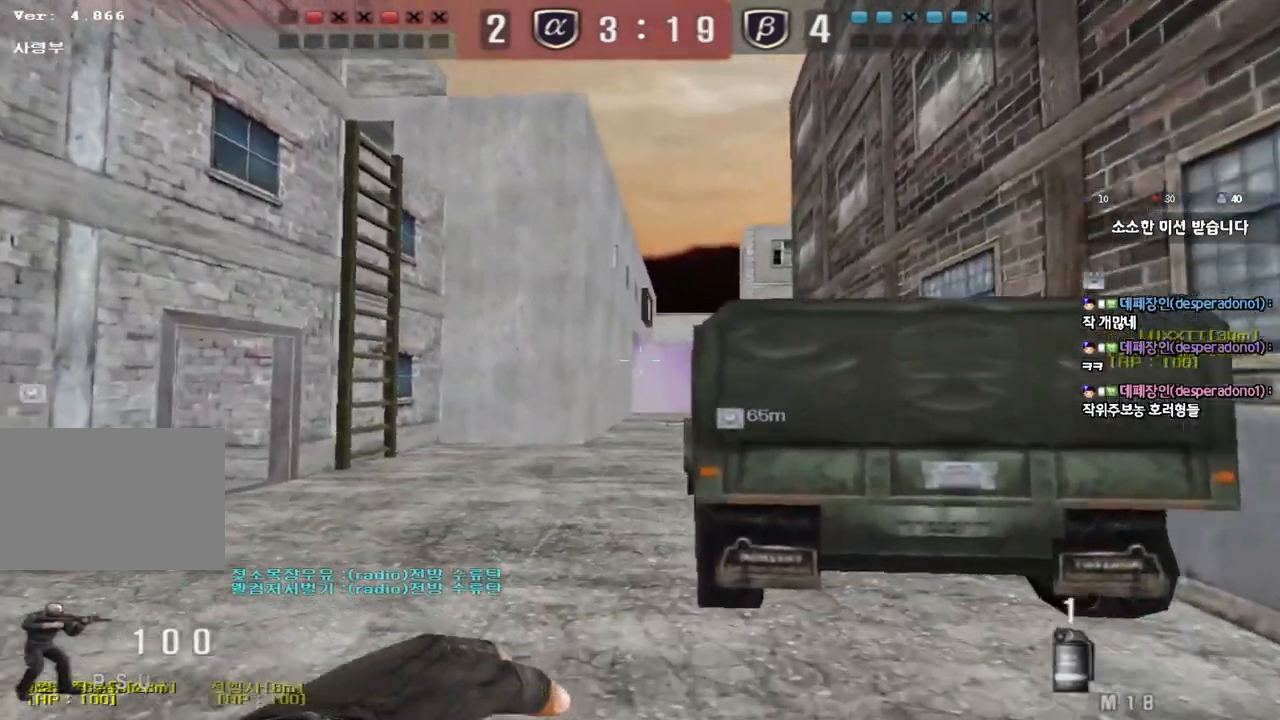
{"keys": [], "events": [[33, "space", "down"], [33, "w", "up"], [133, "s", "down"], [150, "space", "up"], [200, "d", "down"], [300, "d", "up"], [417, "s", "up"]]}
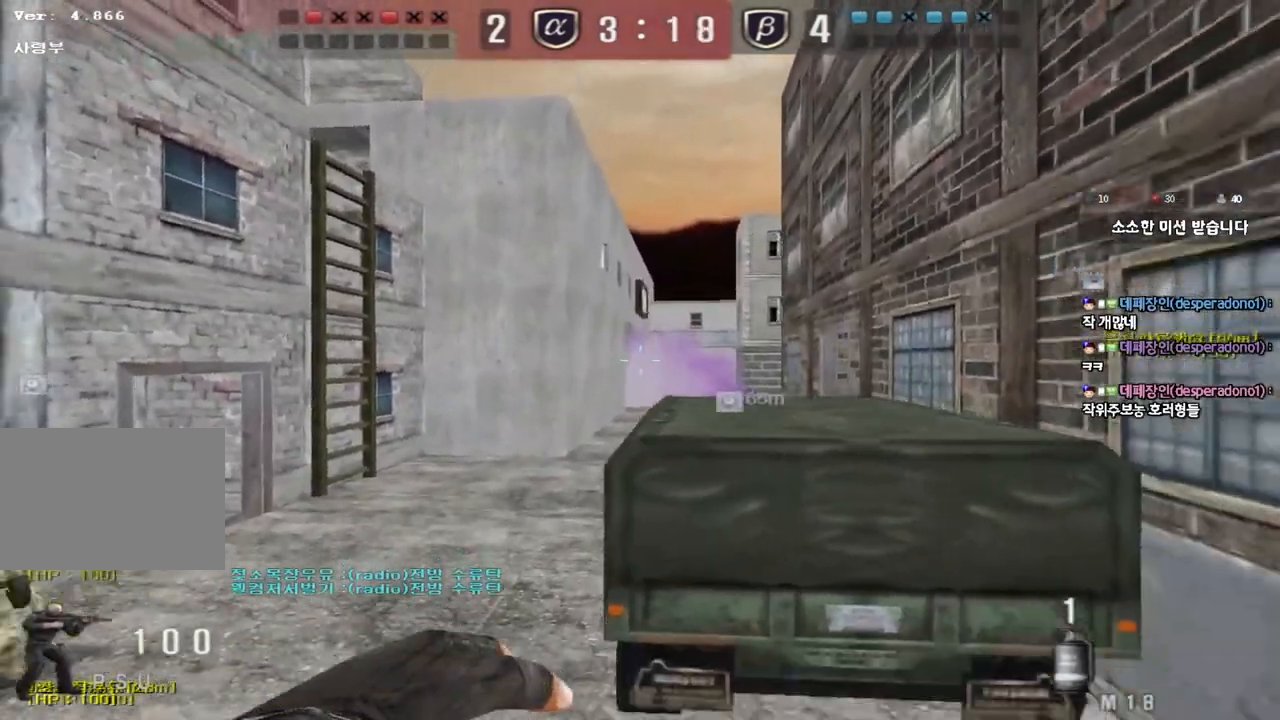
{"keys": [], "events": [[17, "w", "down"], [367, "space", "down"], [417, "w", "up"], [500, "space", "up"]]}
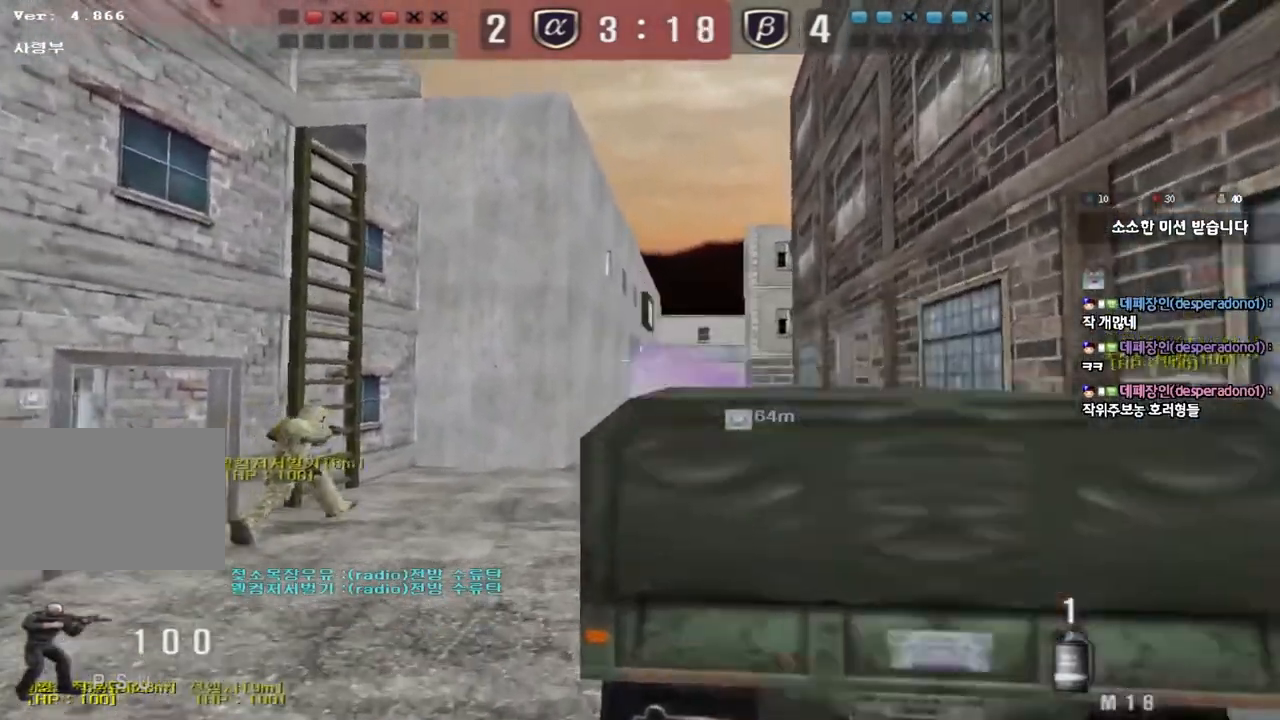
{"keys": ["a", "w"], "events": [[17, "s", "down"], [133, "s", "up"], [183, "a", "down"], [233, "w", "down"]]}
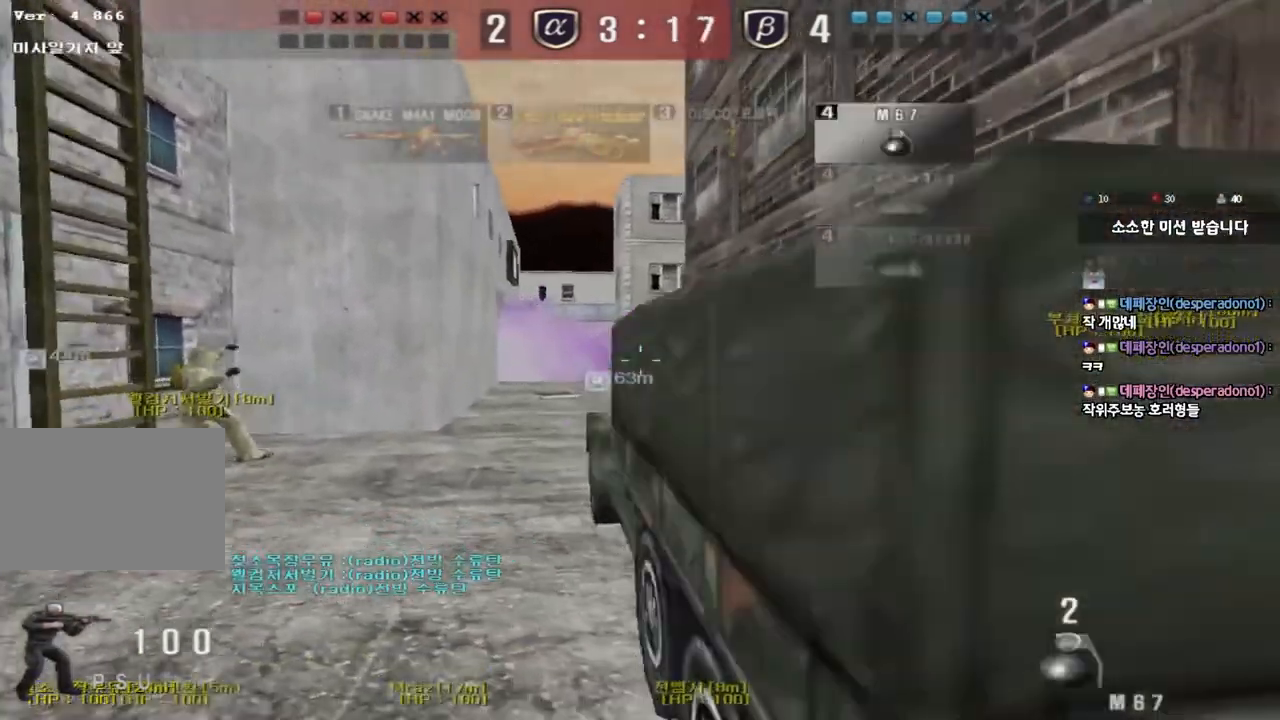
{"keys": ["d", "w"], "events": [[183, "w", "up"], [200, "a", "up"], [200, "ctrl", "down"], [267, "d", "down"], [267, "w", "down"], [300, "ctrl", "up"]]}
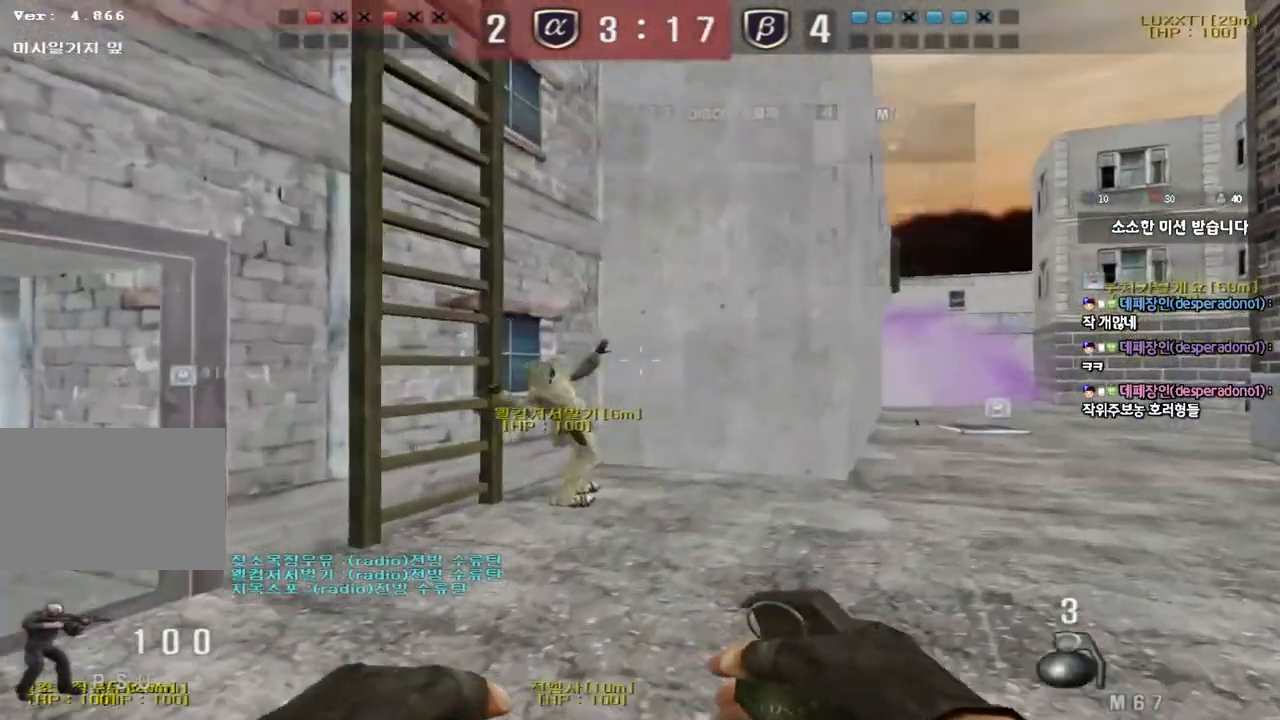
{"keys": ["d"], "events": [[17, "ctrl", "down"], [17, "d", "up"], [33, "w", "up"], [117, "ctrl", "up"], [117, "d", "down"], [117, "w", "down"], [250, "ctrl", "down"], [250, "d", "up"], [250, "w", "up"], [283, "w", "down"], [317, "d", "down"], [333, "ctrl", "up"], [483, "w", "up"]]}
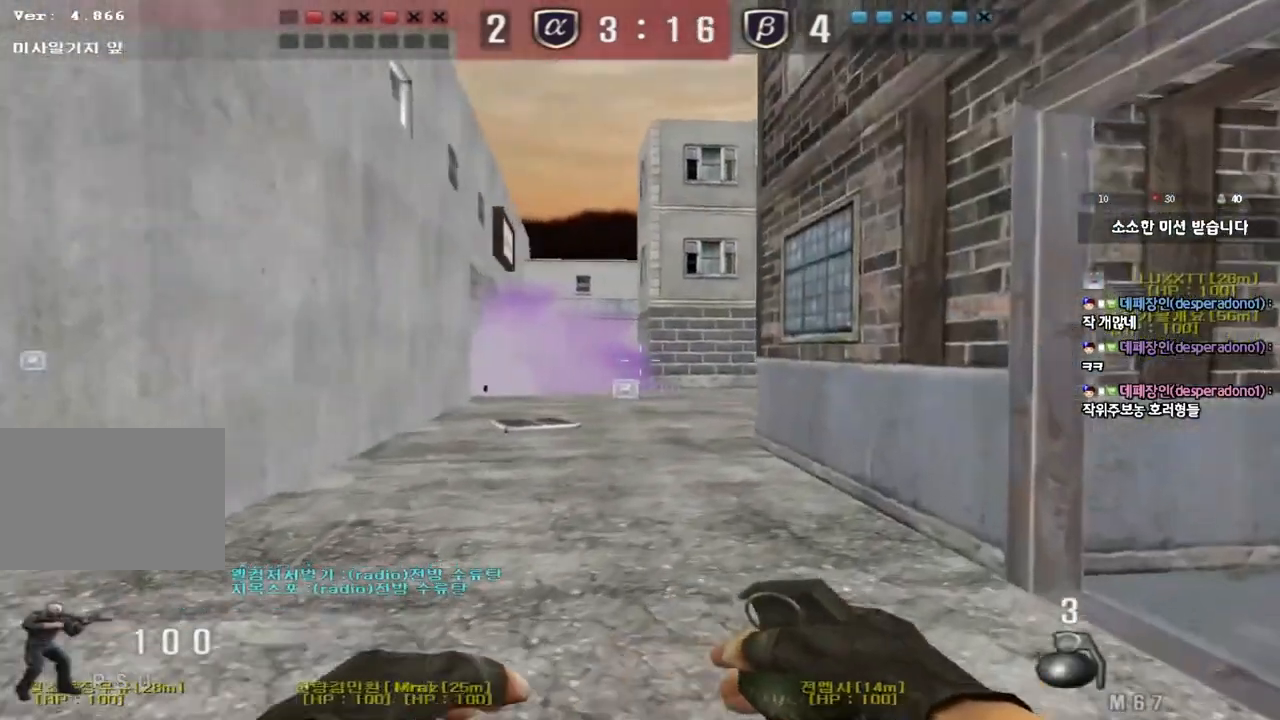
{"keys": ["d", "s", "shift"], "events": [[83, "s", "down"], [133, "shift", "down"]]}
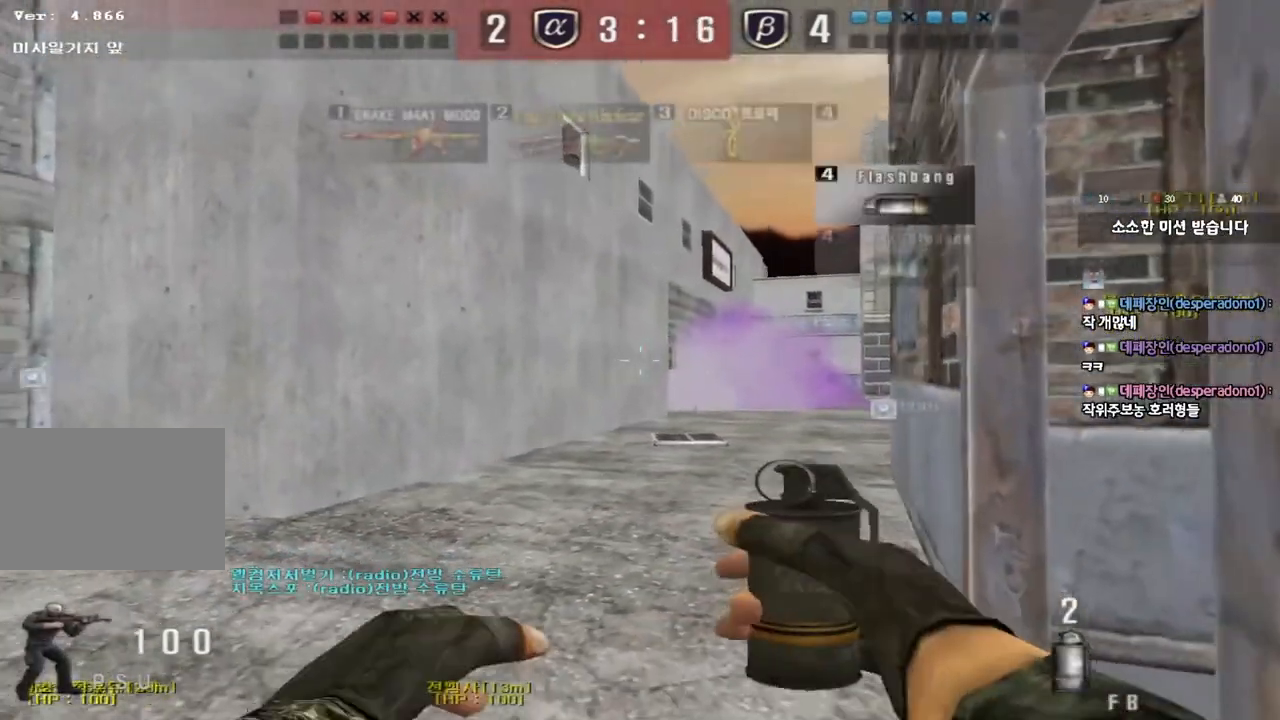
{"keys": ["shift"], "events": [[367, "d", "up"], [433, "s", "up"]]}
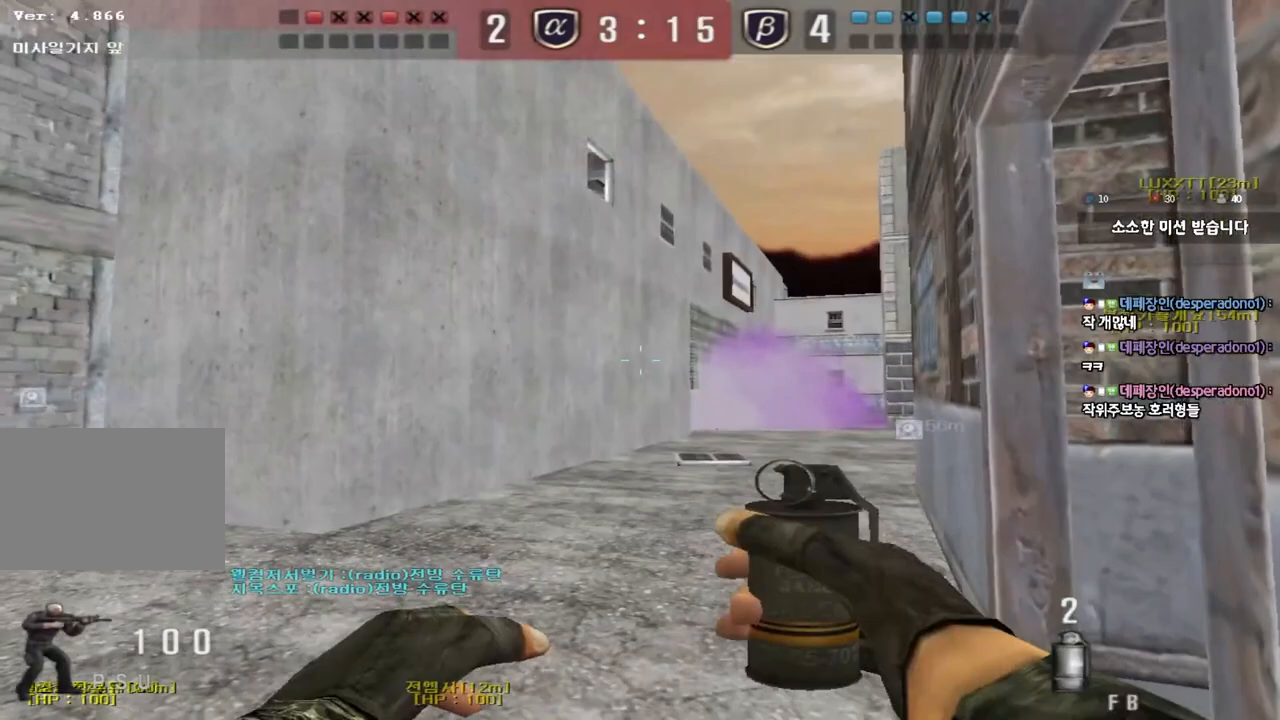
{"keys": ["d", "w"], "events": [[117, "w", "down"], [150, "shift", "up"], [183, "d", "down"]]}
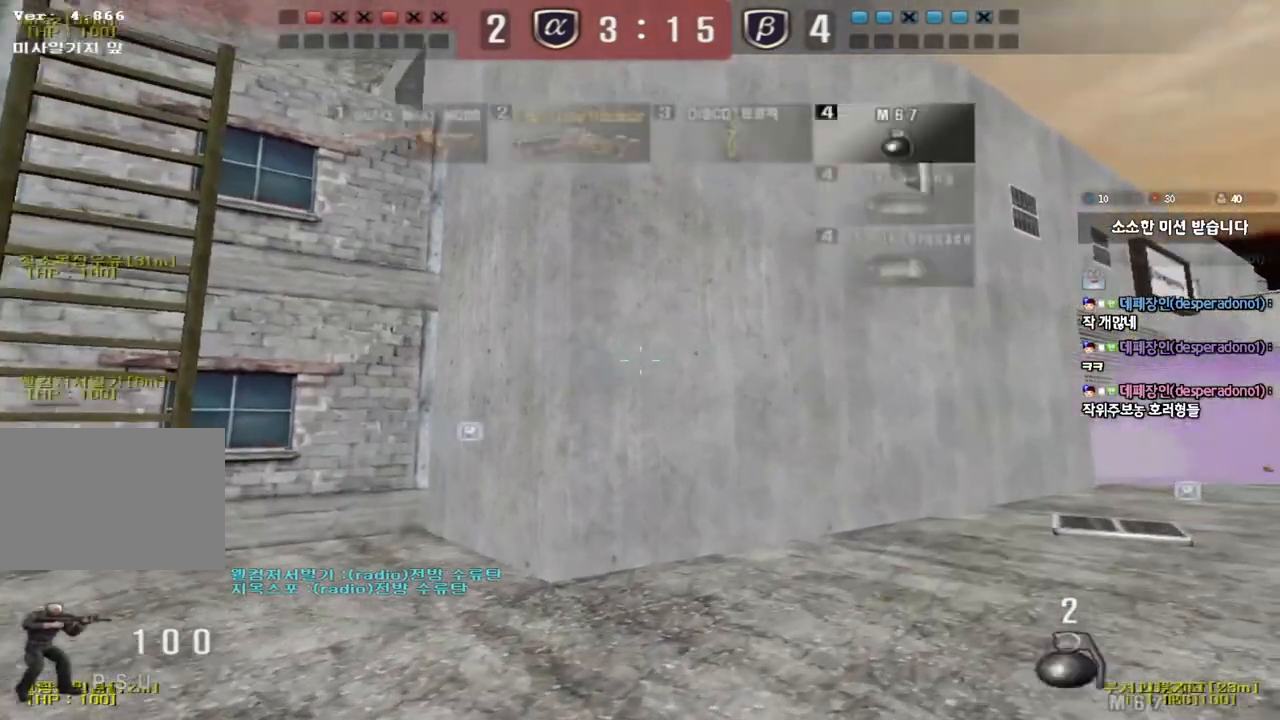
{"keys": ["ctrl", "w"], "events": [[33, "ctrl", "down"], [50, "d", "up"], [50, "w", "up"], [117, "w", "down"], [133, "ctrl", "up"], [133, "d", "down"], [417, "ctrl", "down"], [417, "d", "up"], [433, "w", "up"], [500, "w", "down"]]}
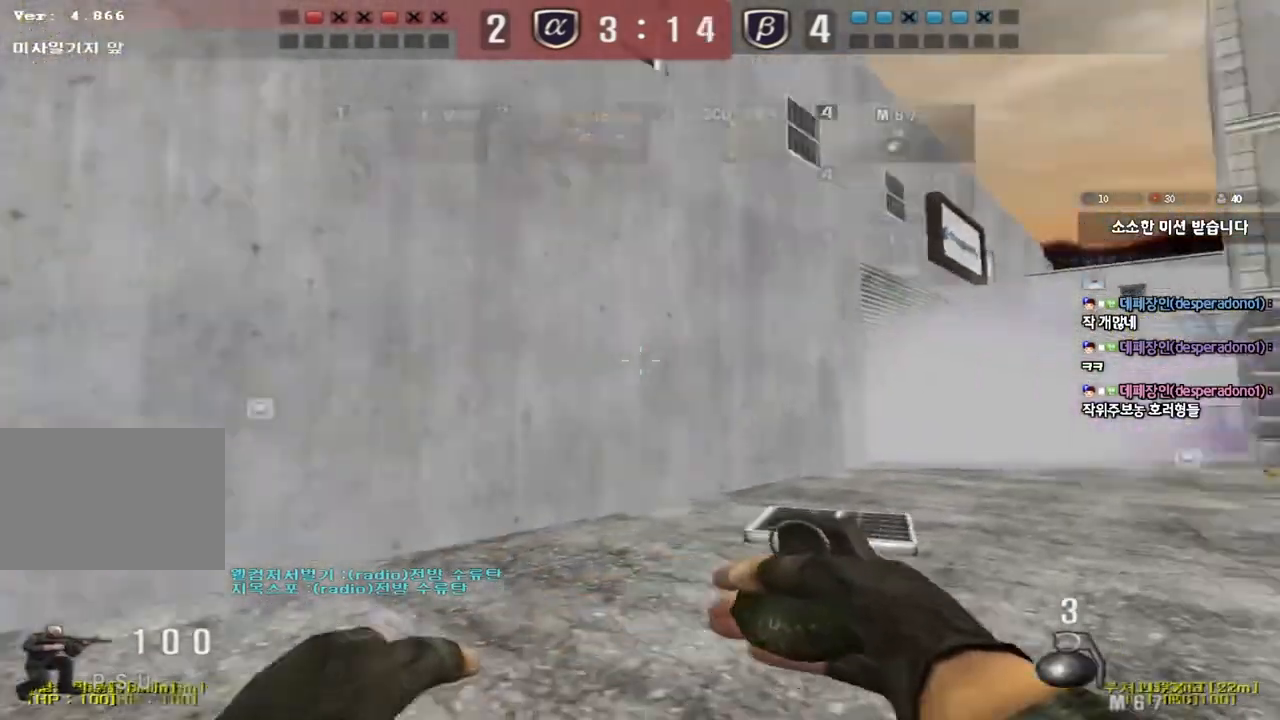
{"keys": ["d", "w"], "events": [[17, "ctrl", "up"], [17, "d", "down"], [233, "ctrl", "down"], [233, "d", "up"], [250, "w", "up"], [317, "w", "down"], [333, "ctrl", "up"], [333, "d", "down"]]}
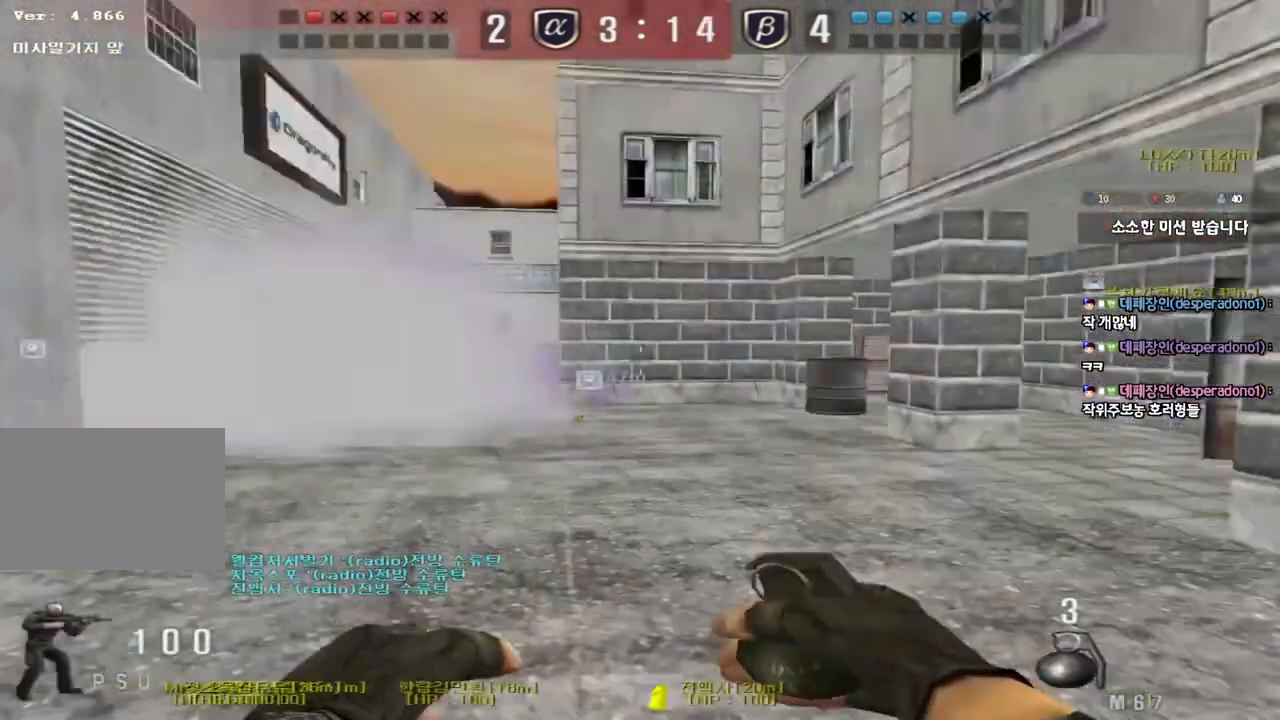
{"keys": ["d", "s"], "events": [[167, "ctrl", "down"], [167, "d", "up"], [167, "w", "up"], [250, "ctrl", "up"], [267, "d", "down"], [433, "s", "down"]]}
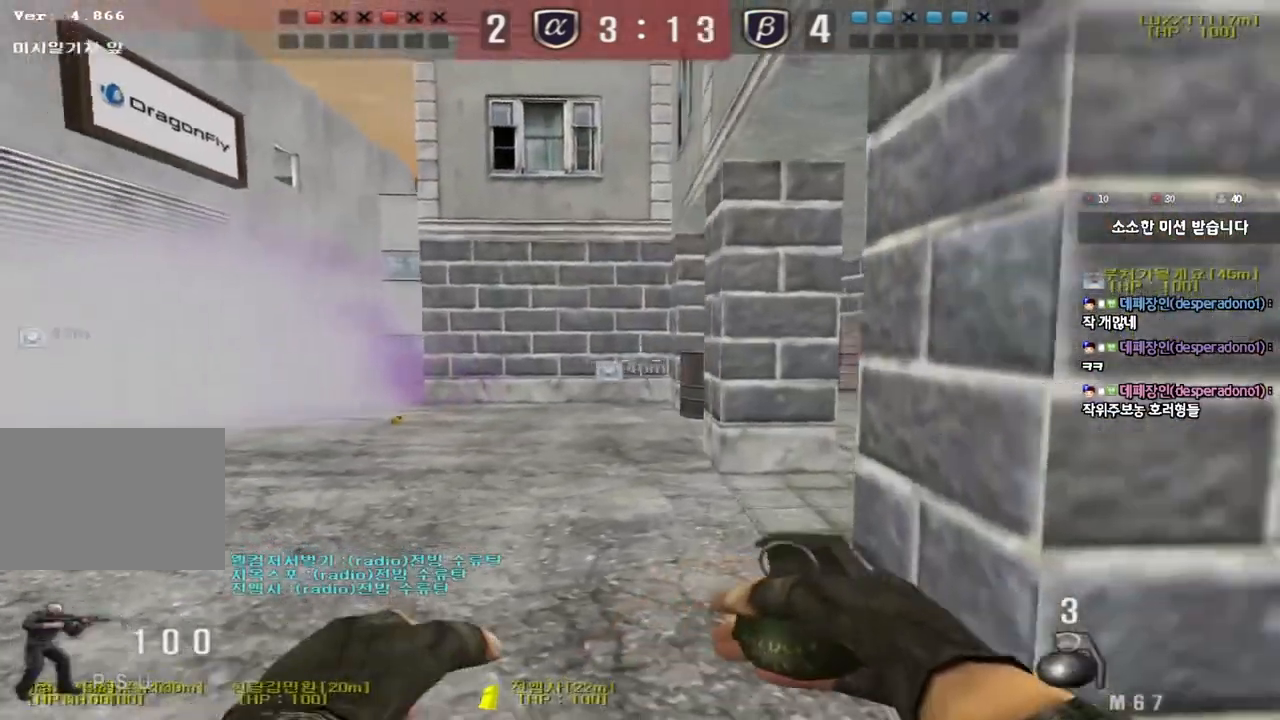
{"keys": ["s", "shift"], "events": [[133, "s", "up"], [367, "s", "down"], [400, "shift", "down"], [500, "d", "up"]]}
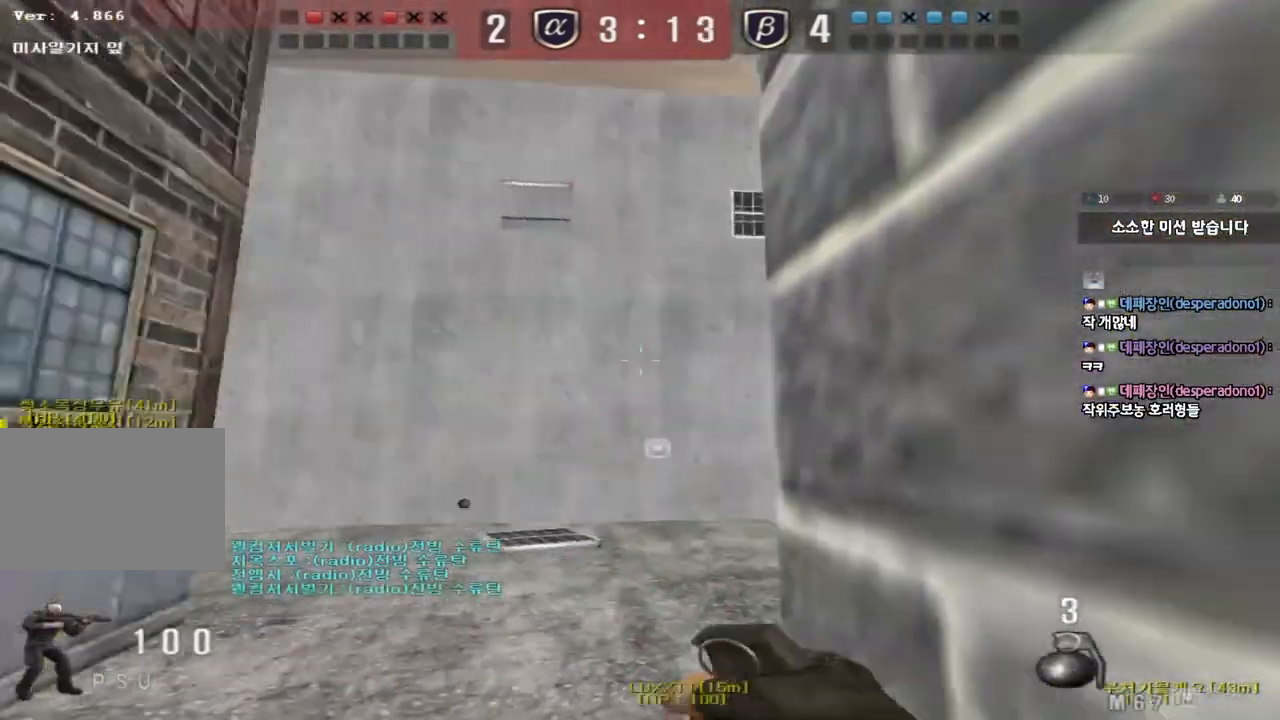
{"keys": ["shift"], "events": [[67, "a", "down"], [250, "s", "up"], [283, "a", "up"]]}
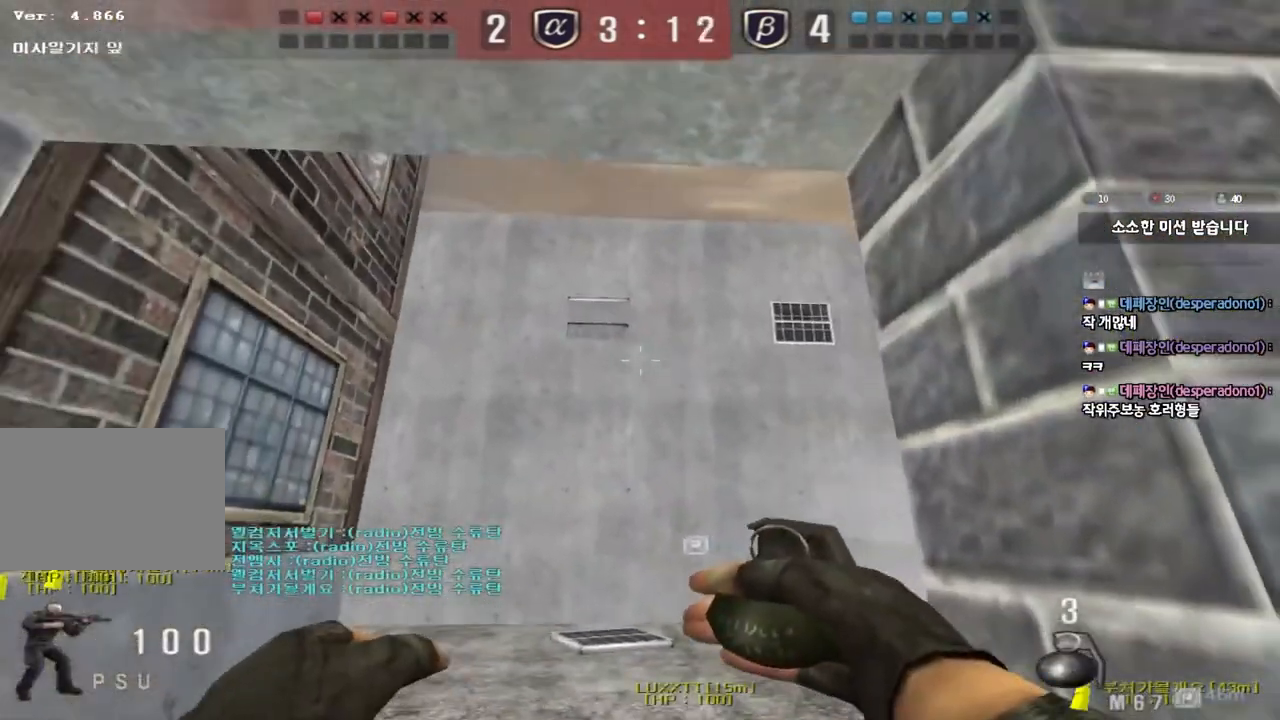
{"keys": ["shift"], "events": [[67, "a", "down"], [183, "a", "up"]]}
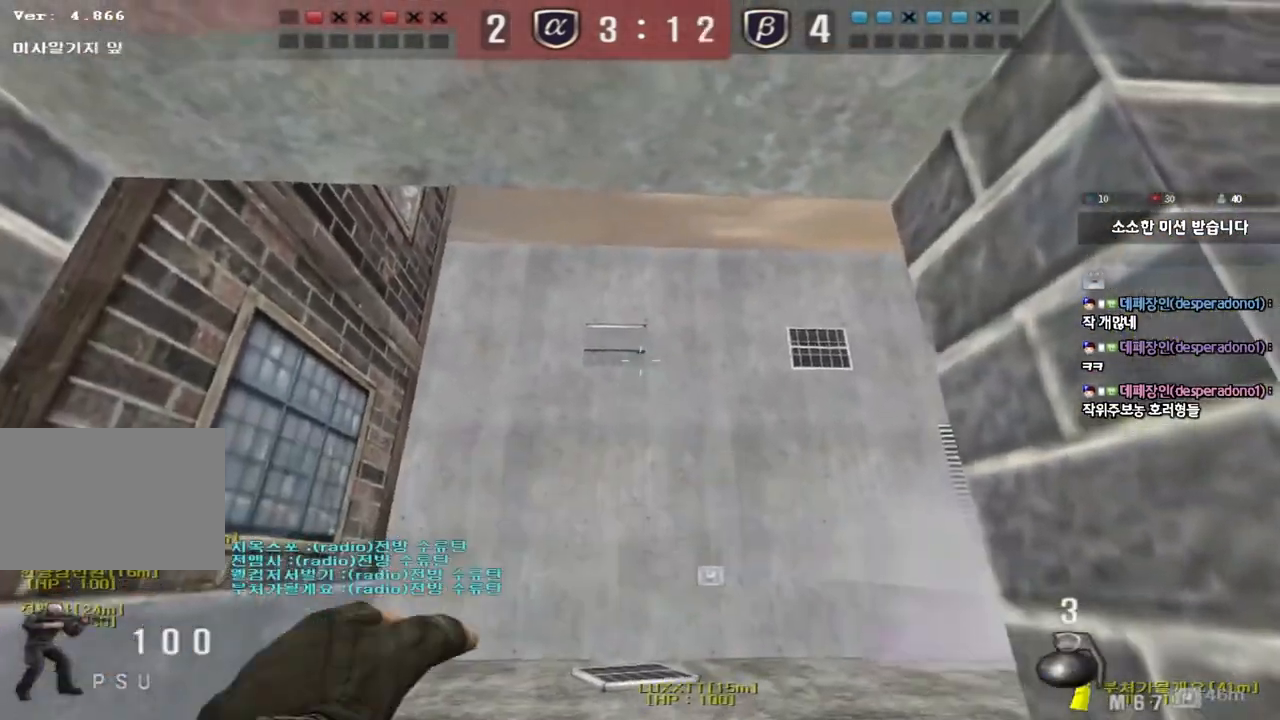
{"keys": ["w"], "events": [[67, "d", "down"], [117, "d", "up"], [250, "d", "down"], [300, "d", "up"], [383, "shift", "up"], [383, "w", "down"]]}
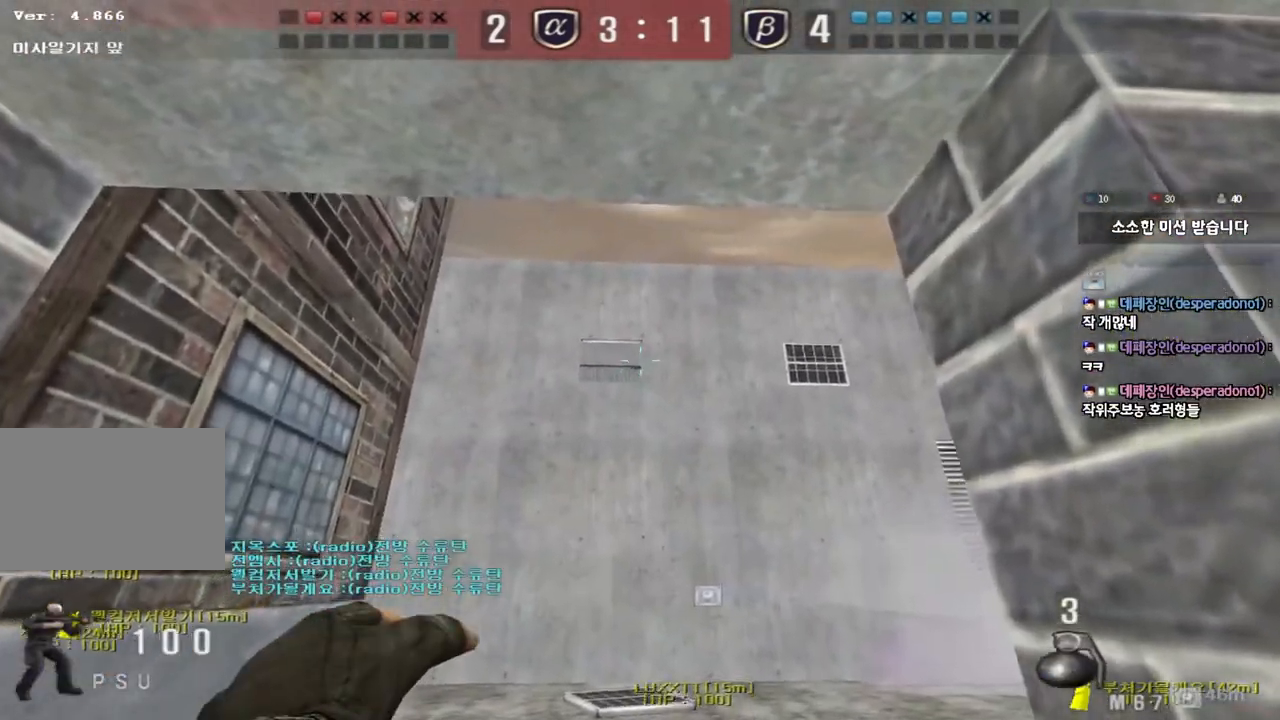
{"keys": ["s"], "events": [[283, "space", "down"], [317, "w", "up"], [400, "s", "down"], [400, "space", "up"]]}
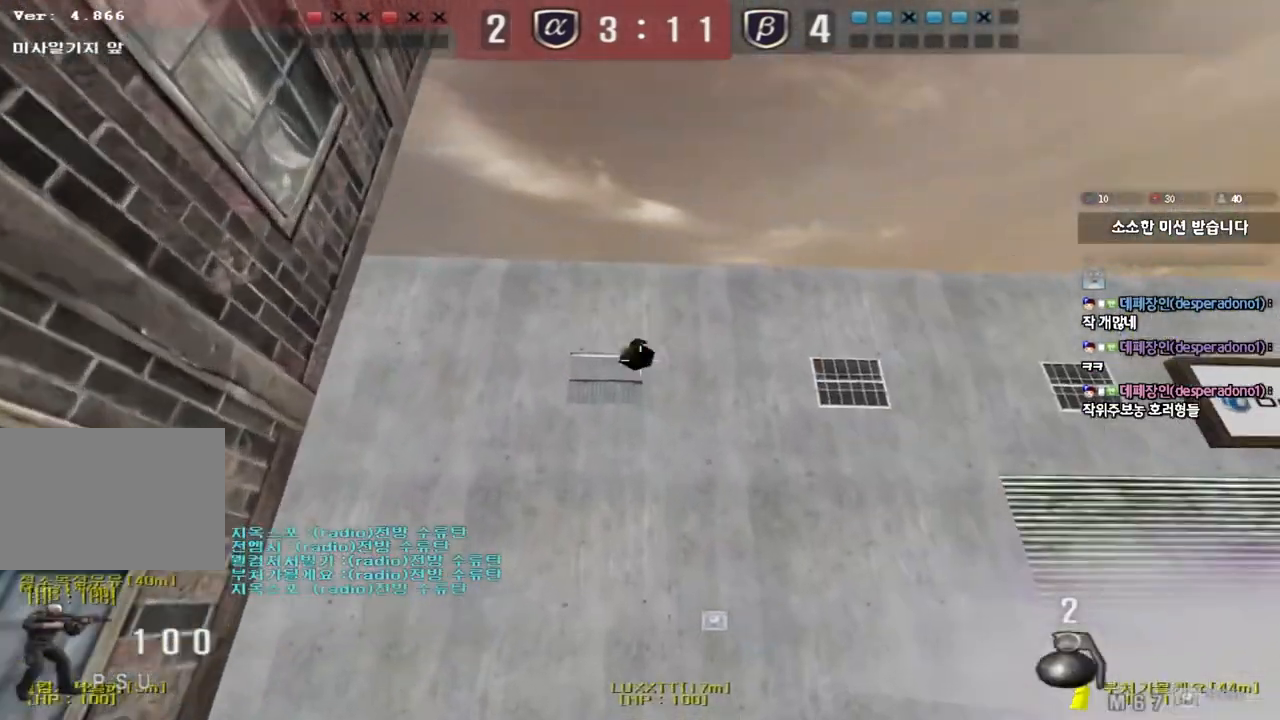
{"keys": ["a", "w"], "events": [[150, "d", "down"], [233, "s", "up"], [317, "d", "up"], [367, "a", "down"], [383, "w", "down"]]}
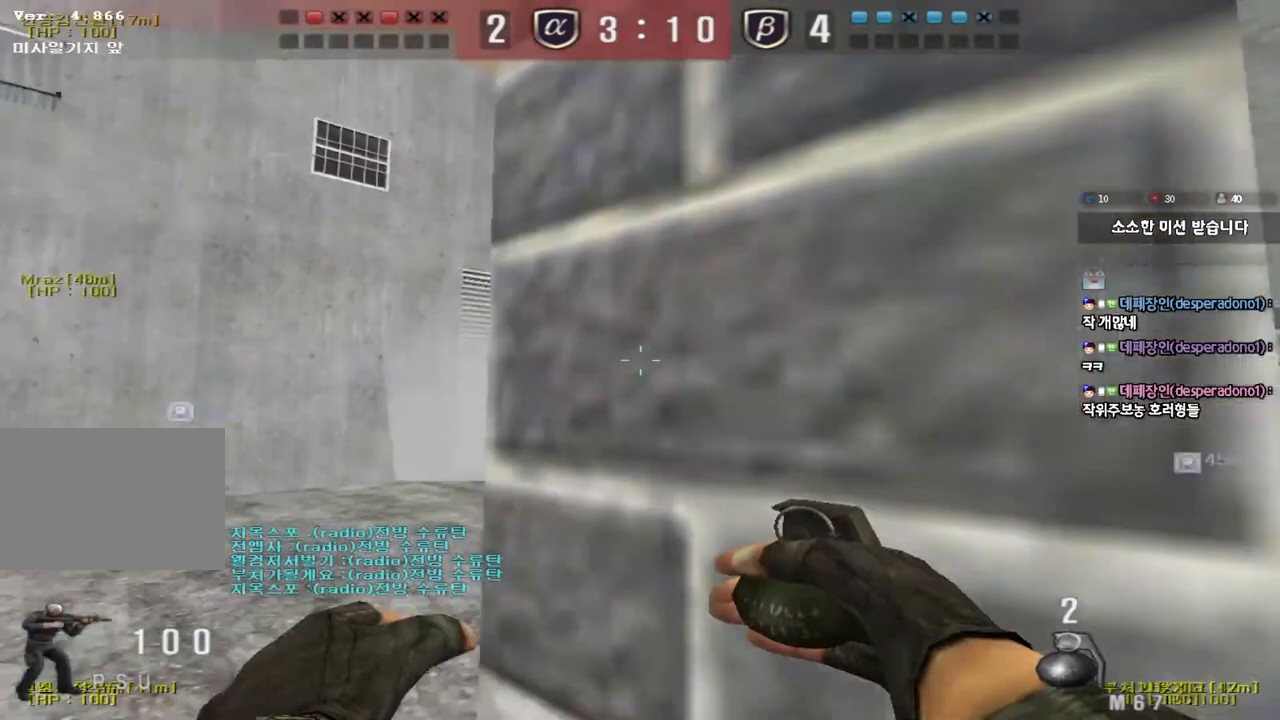
{"keys": ["d", "w"], "events": [[317, "ctrl", "down"], [317, "w", "up"], [350, "a", "up"], [383, "d", "down"], [383, "w", "down"], [417, "ctrl", "up"]]}
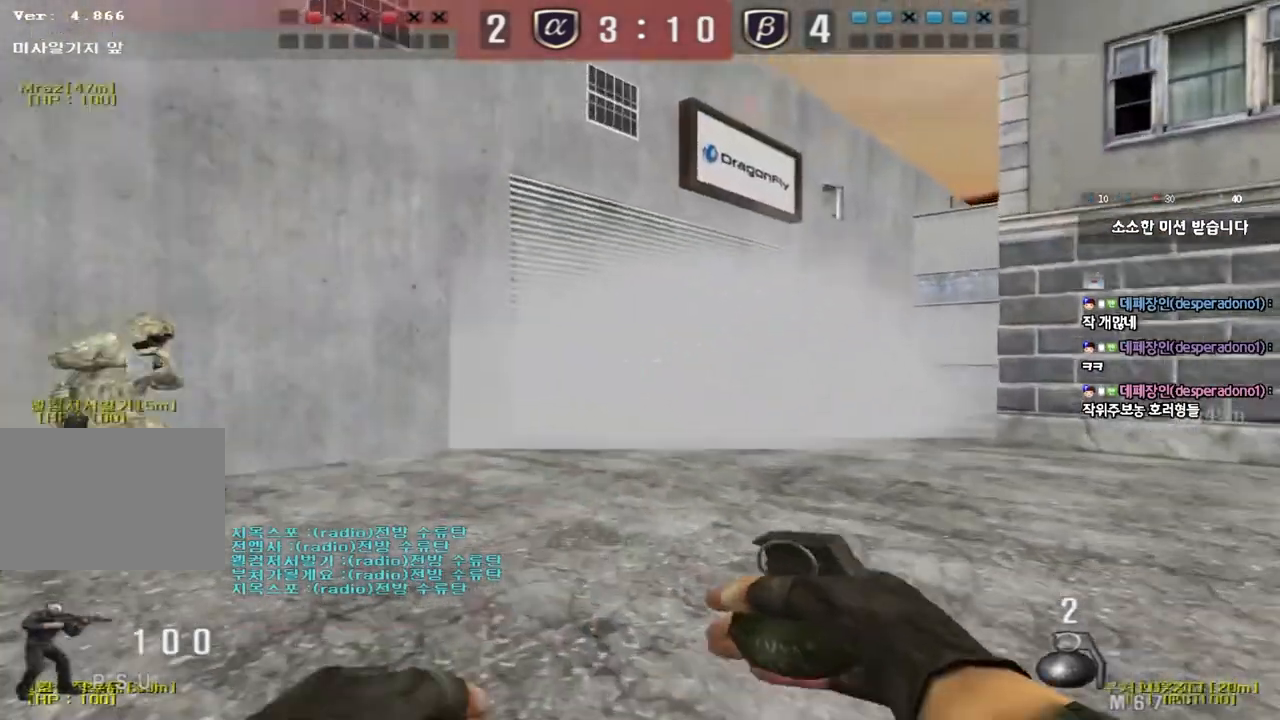
{"keys": ["d", "w"], "events": [[167, "ctrl", "down"], [167, "d", "up"], [200, "w", "up"], [267, "ctrl", "up"], [267, "d", "down"], [267, "w", "down"]]}